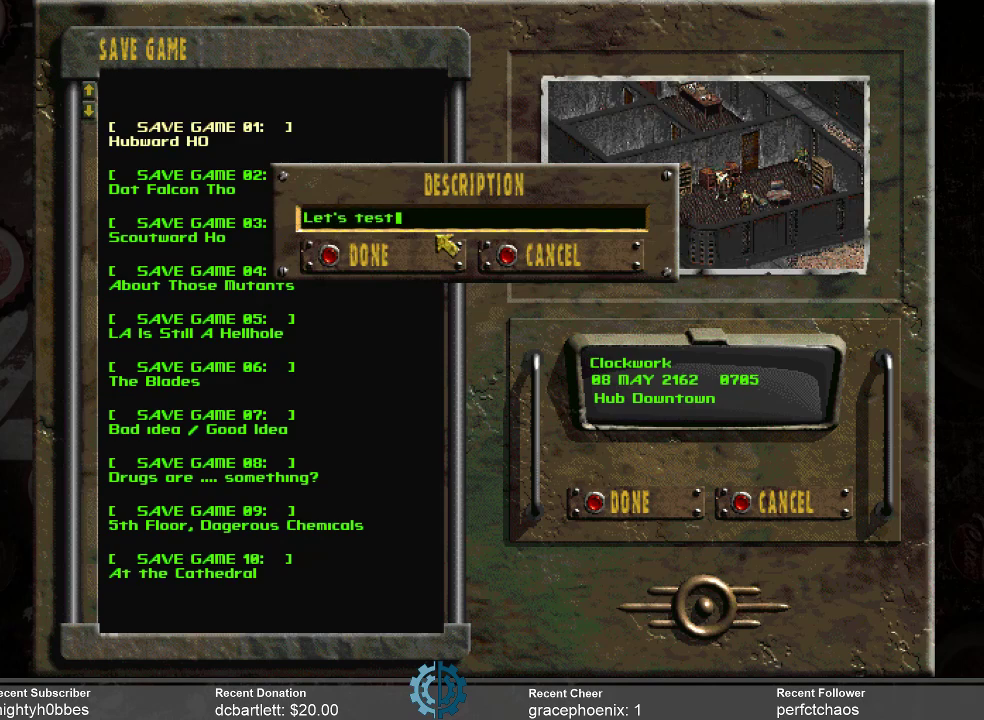
Gameplay with keyboard and mouse; each line is a JSON object with the keys and mouse buttons held at the frame after it. "events" lists presses ("down") and releases ("up") of ".", "/", "0", "1", "2", "3", "4", "5", "6", "7", "8", "9", "a", "alt_l", "alt_r", "b", "backslash", "backspace", "c", "caps_lock", "comma", "ctrl_l", "ctrl_r", "d", "e", "equals", "f", "g", "h", "i", "j", "k", "l", "lbracket", "m", "minus", "n", "o", "p", "q", "quote", "r", "rbracket", "return", "s", "semicolon", "shift_l", "shift_r", "space", "super_l", "super_r", "t", "tab", "tilde", "u", "v", "w", "x", "y", "z", "mouse_left" and "mouse_right" between this image and that frame as [ms after this image, input, new state], when the widget could be followed in between. "mouse_left", "mouse_right" = the "left", "right" buttons of the "mouse" list. No other keys are recorded. Not read: mouse_move.
{"keys": [], "mouse": [], "events": [[100, "1", "down"], [200, "1", "up"], [233, "shift_r", "up"]]}
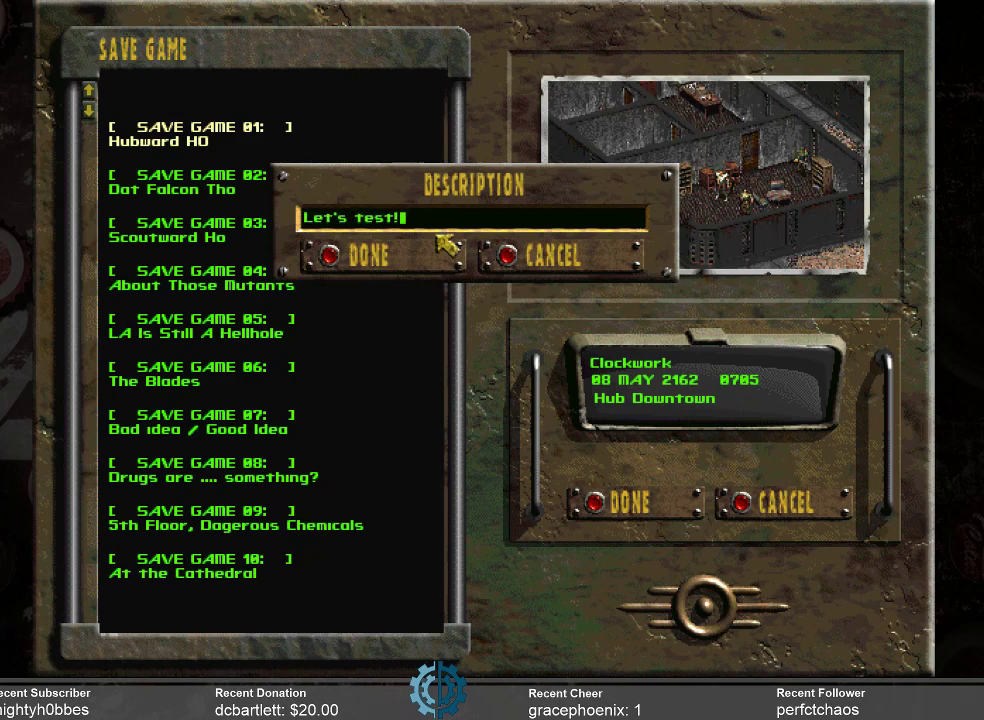
{"keys": [], "mouse": [], "events": []}
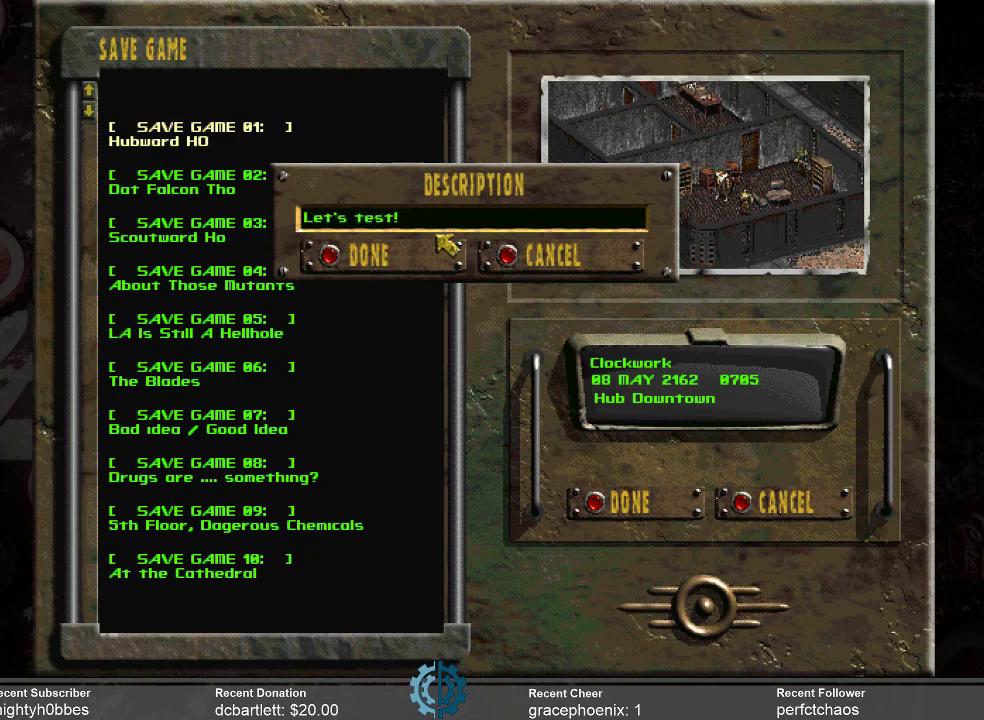
{"keys": [], "mouse": [], "events": []}
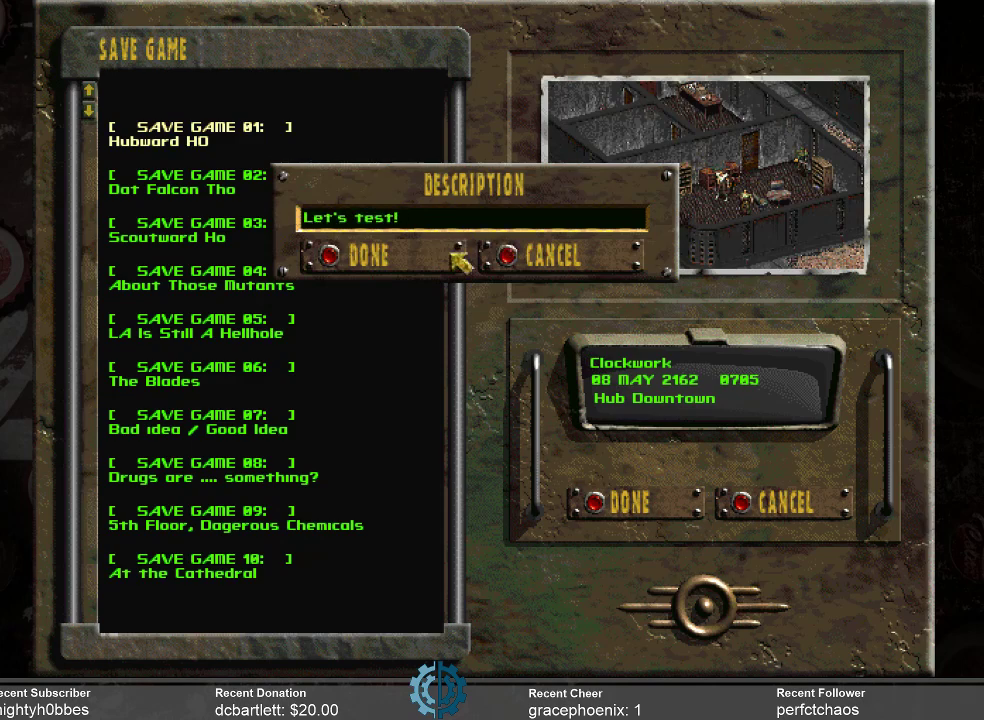
{"keys": [], "mouse": [], "events": [[433, "mouse_left", "down"], [500, "mouse_left", "up"]]}
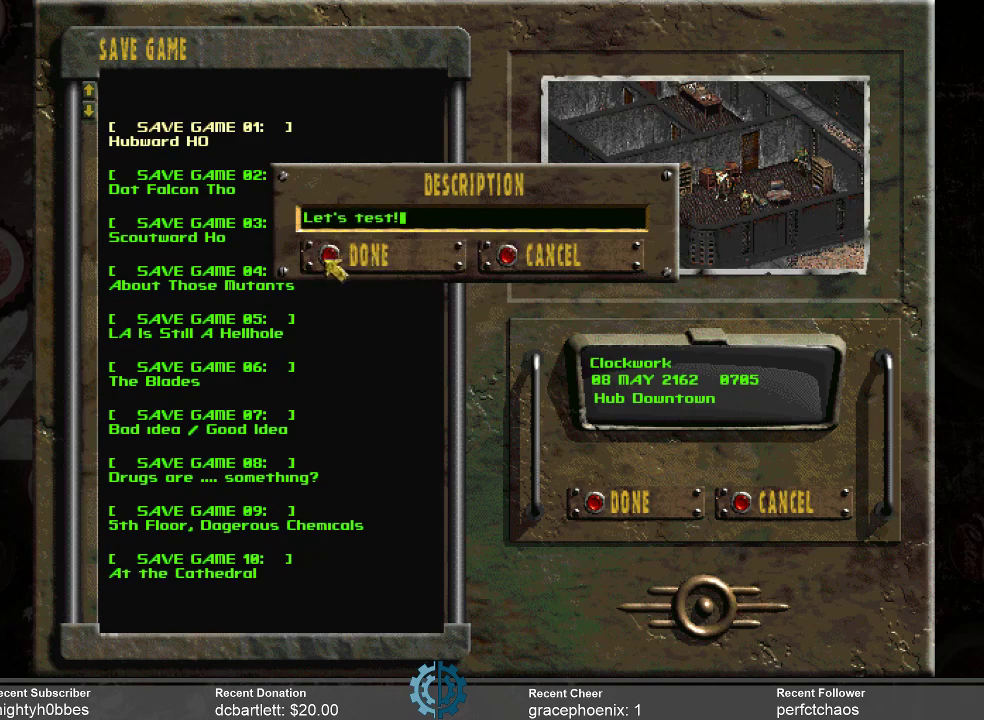
{"keys": [], "mouse": [], "events": []}
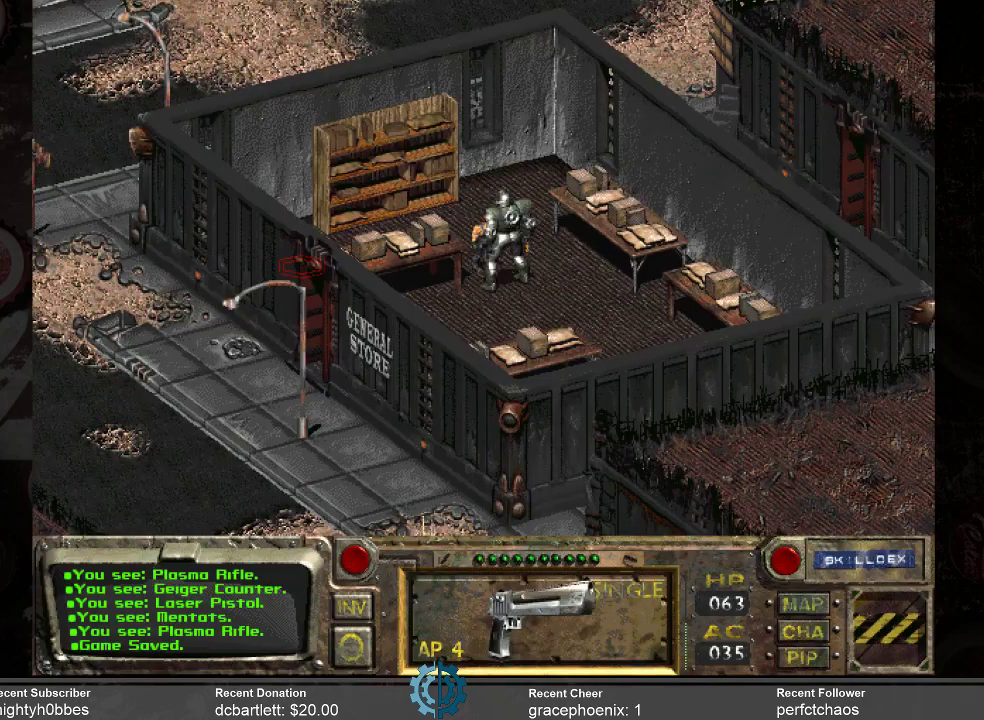
{"keys": [], "mouse": [], "events": []}
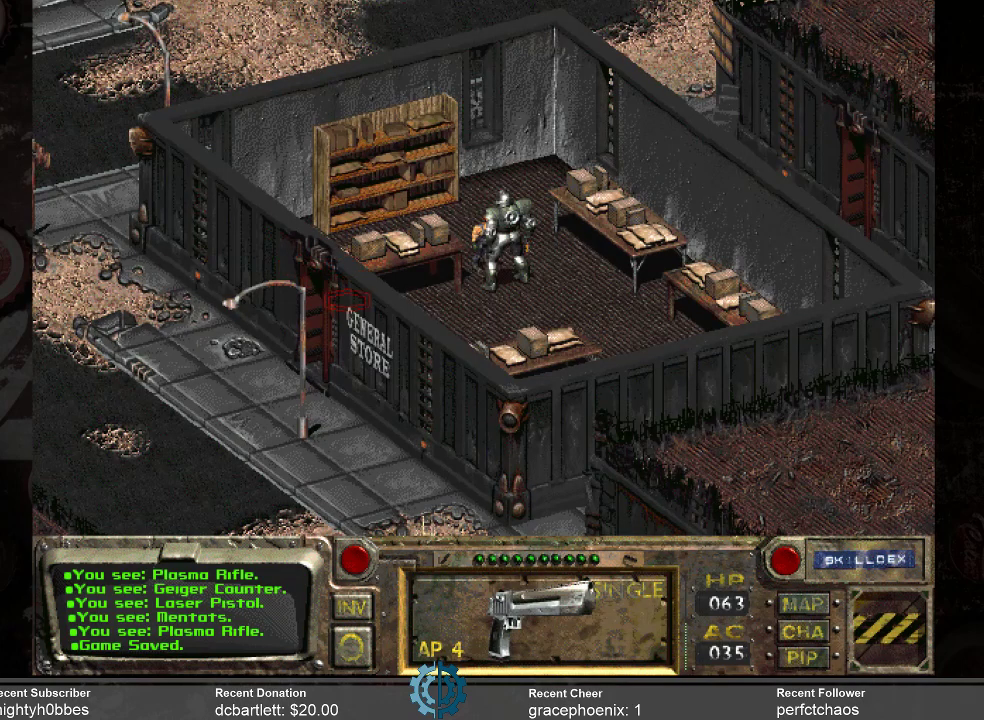
{"keys": [], "mouse": [], "events": []}
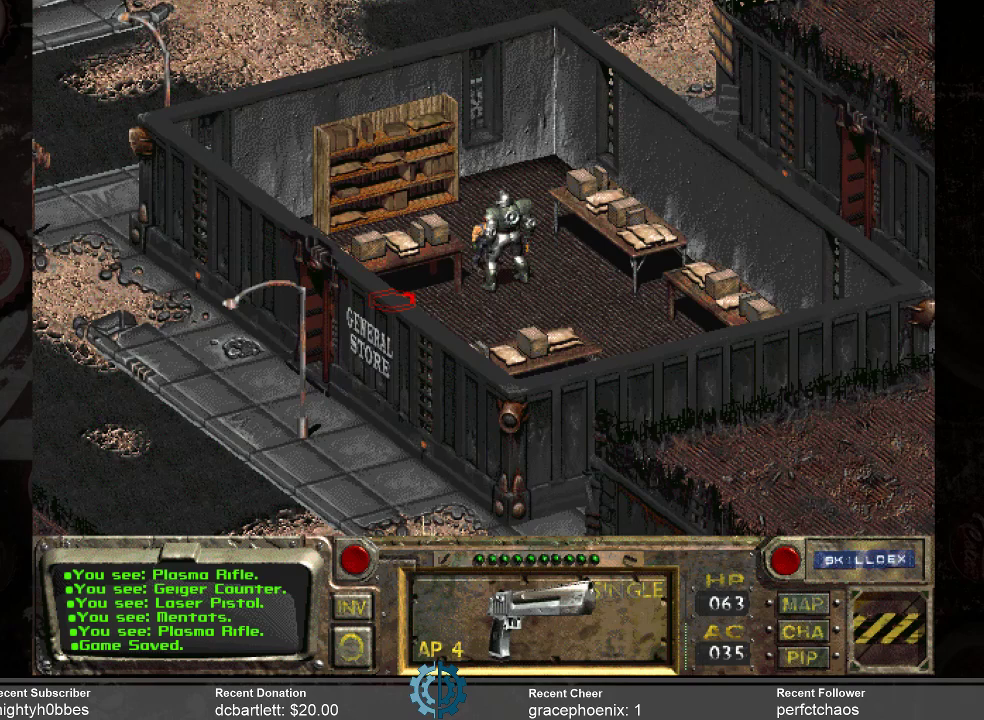
{"keys": [], "mouse": [], "events": []}
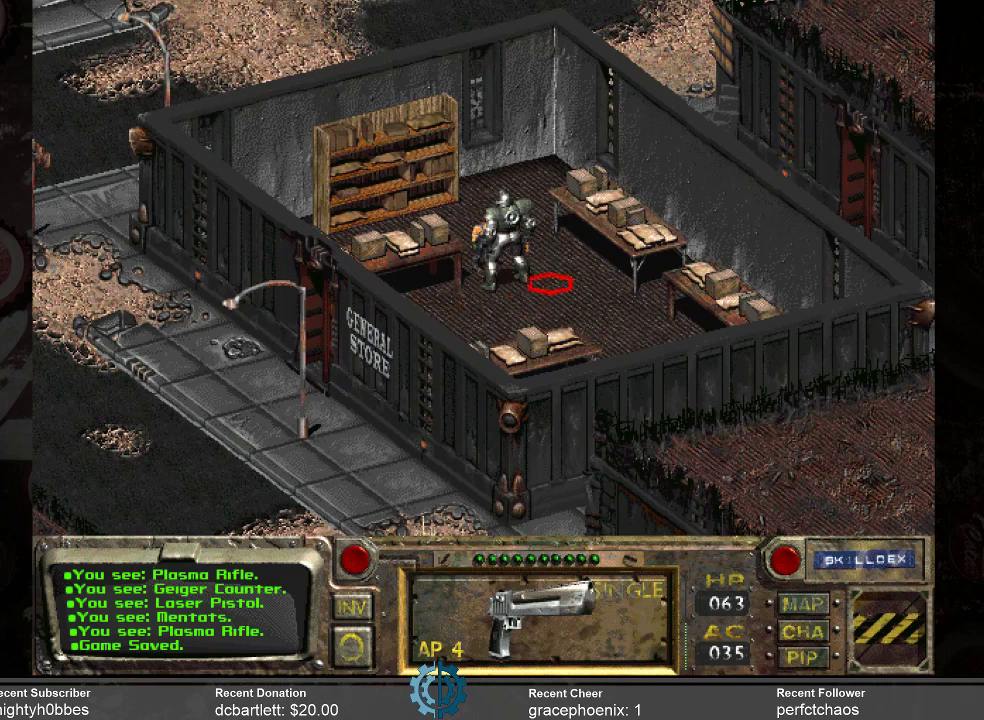
{"keys": [], "mouse": [], "events": []}
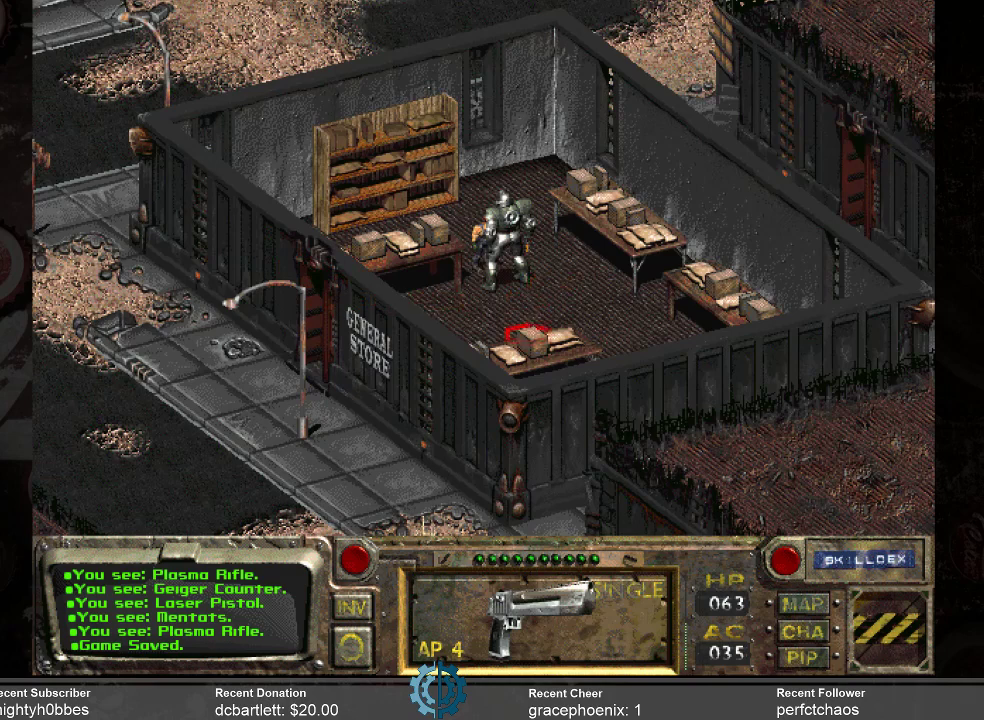
{"keys": [], "mouse": [], "events": []}
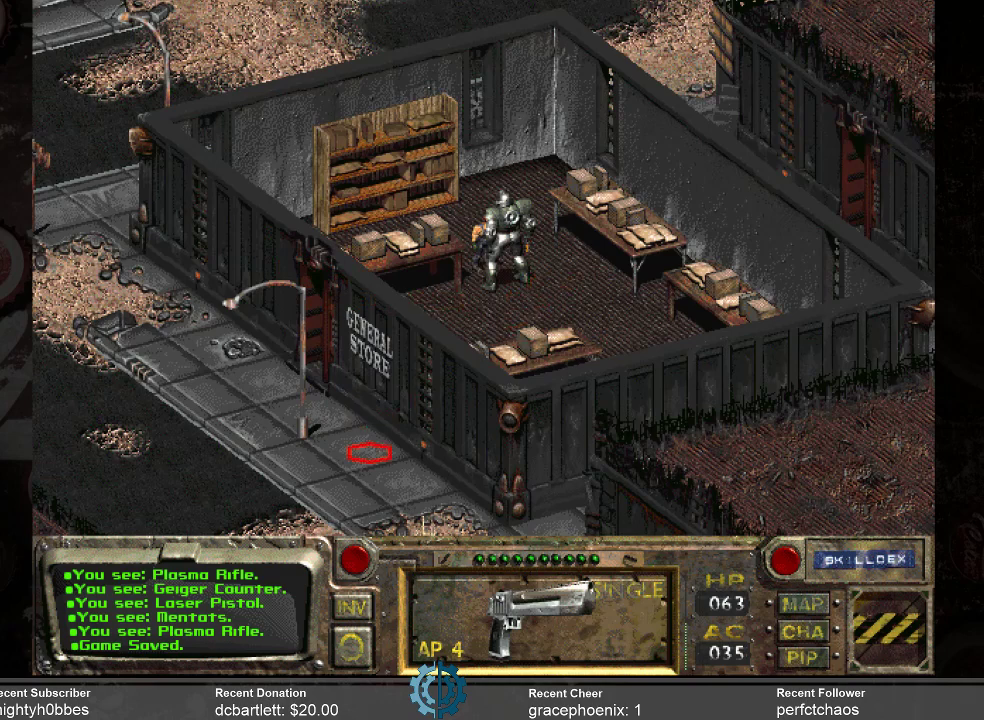
{"keys": [], "mouse": [], "events": [[233, "mouse_left", "down"], [333, "mouse_left", "up"]]}
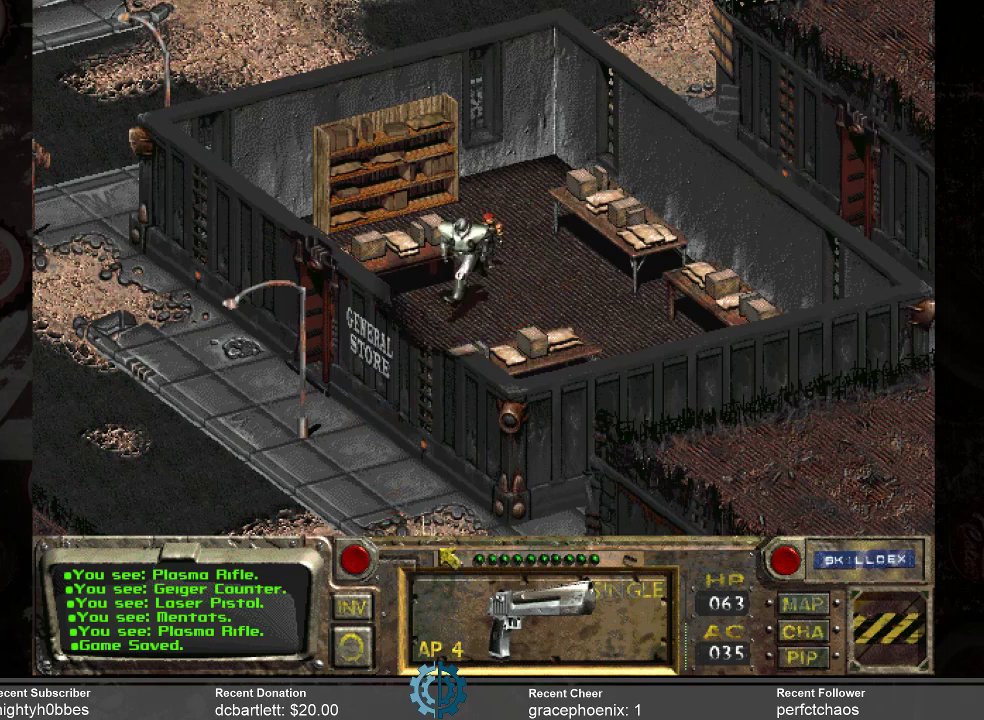
{"keys": [], "mouse": [], "events": []}
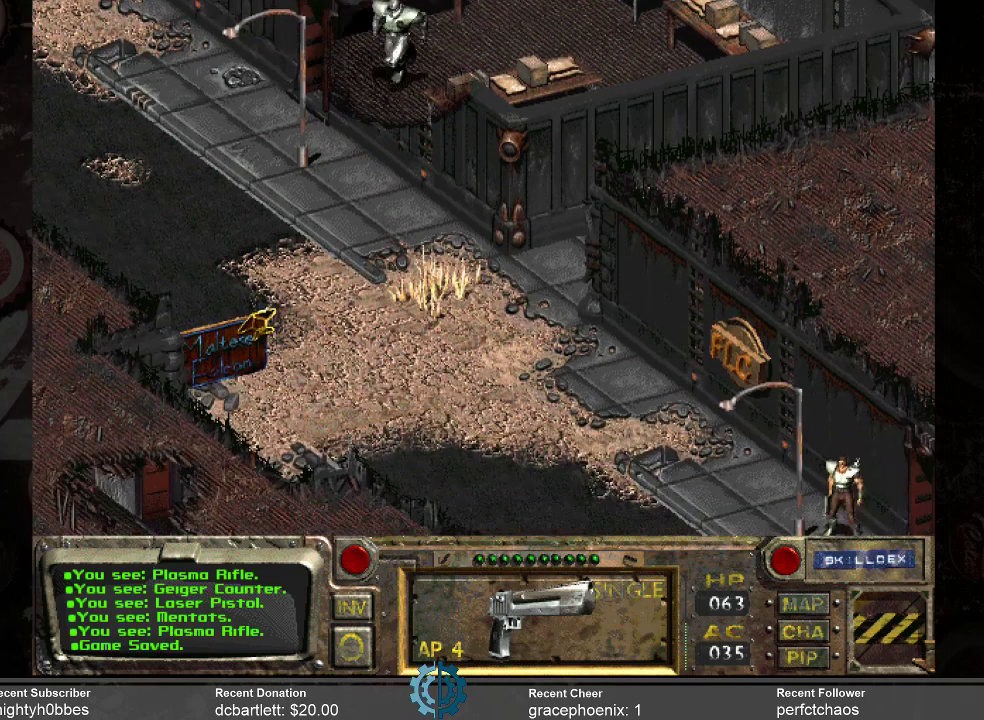
{"keys": [], "mouse": [], "events": []}
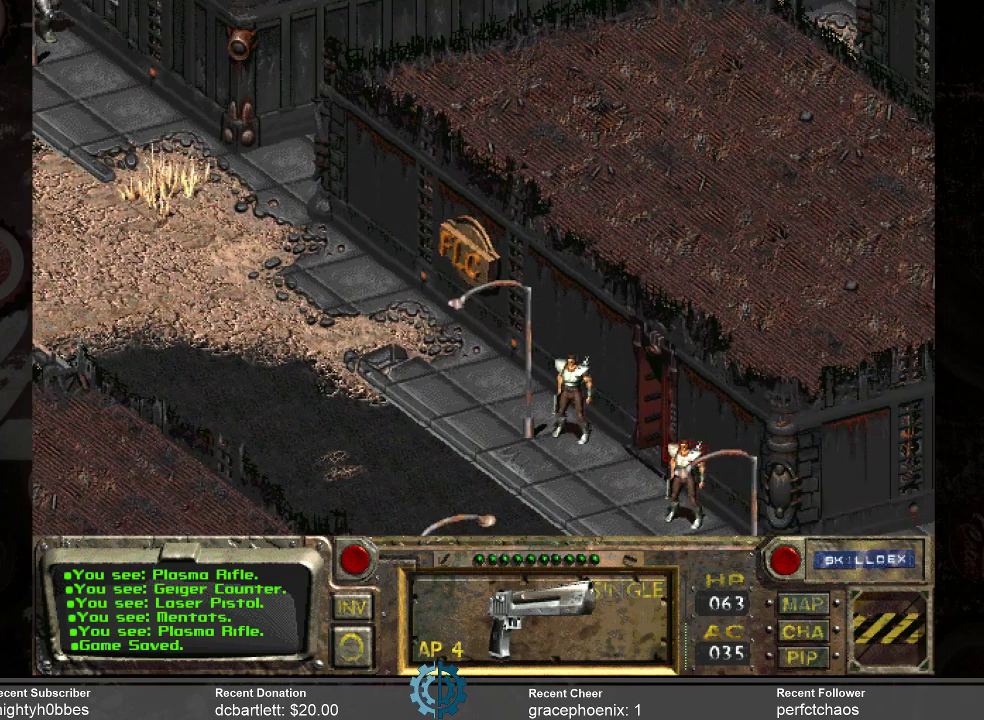
{"keys": [], "mouse": [], "events": []}
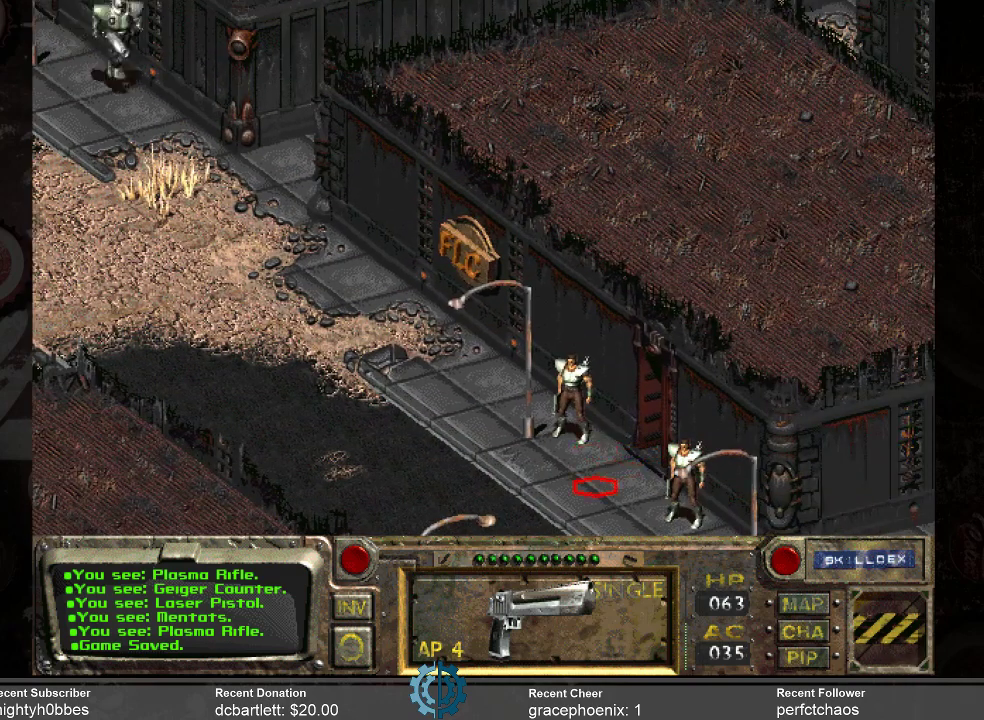
{"keys": [], "mouse": [], "events": []}
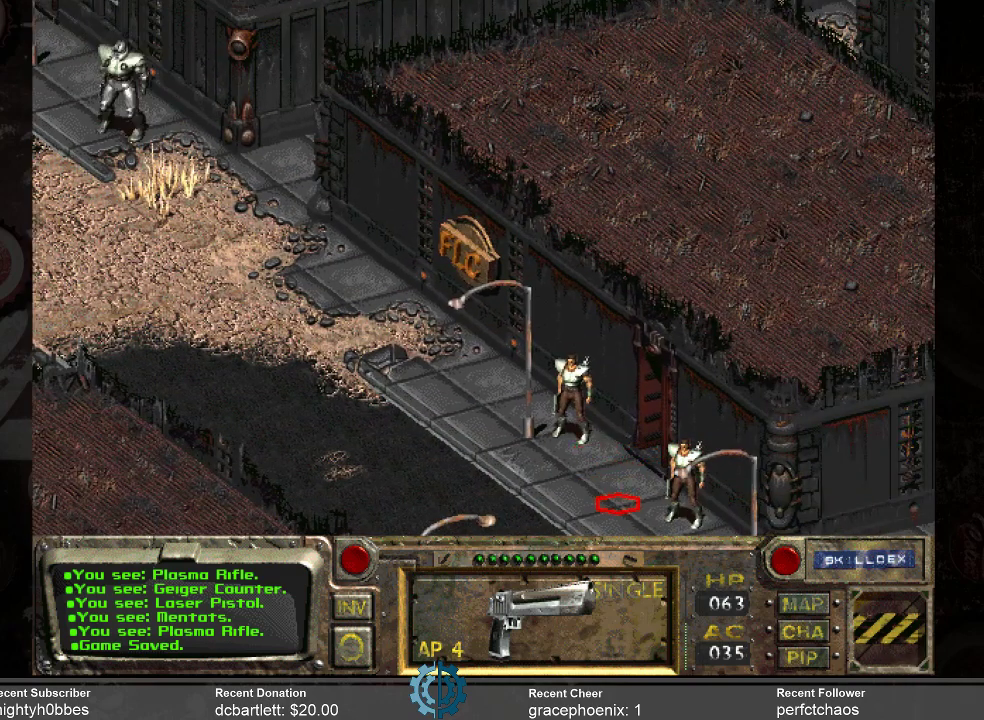
{"keys": [], "mouse": [], "events": [[33, "mouse_left", "down"], [133, "mouse_left", "up"]]}
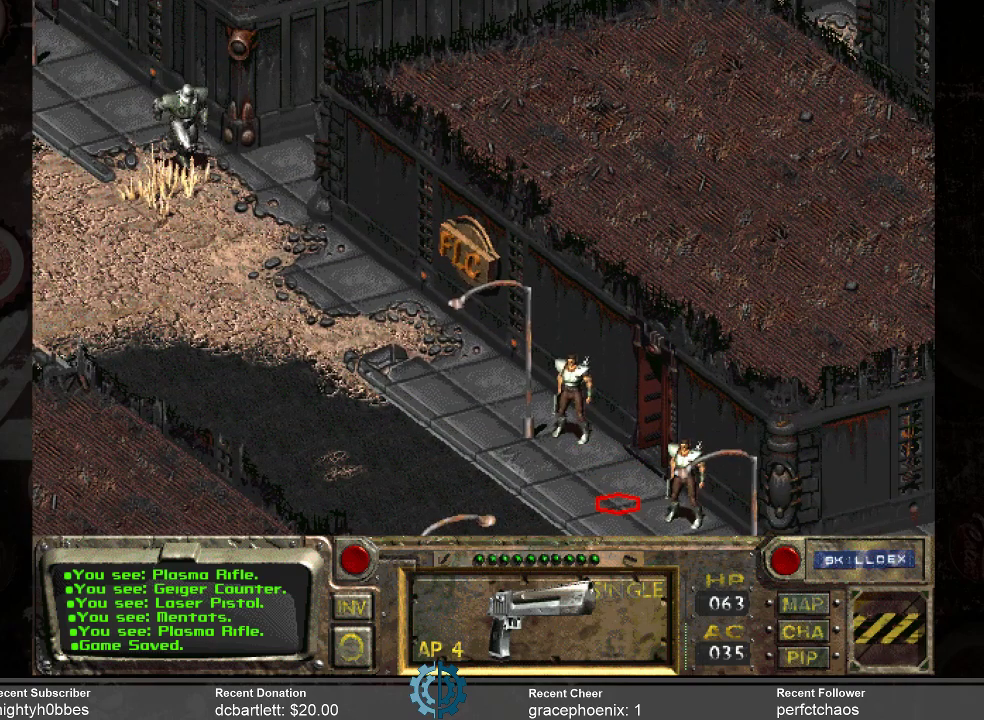
{"keys": [], "mouse": [], "events": []}
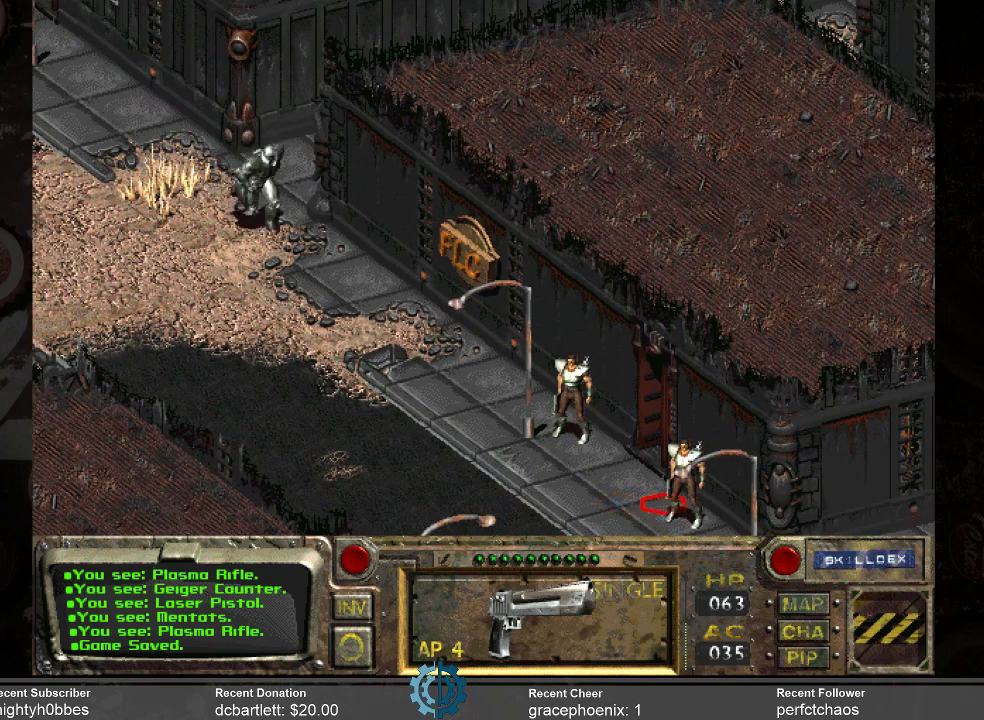
{"keys": [], "mouse": [], "events": []}
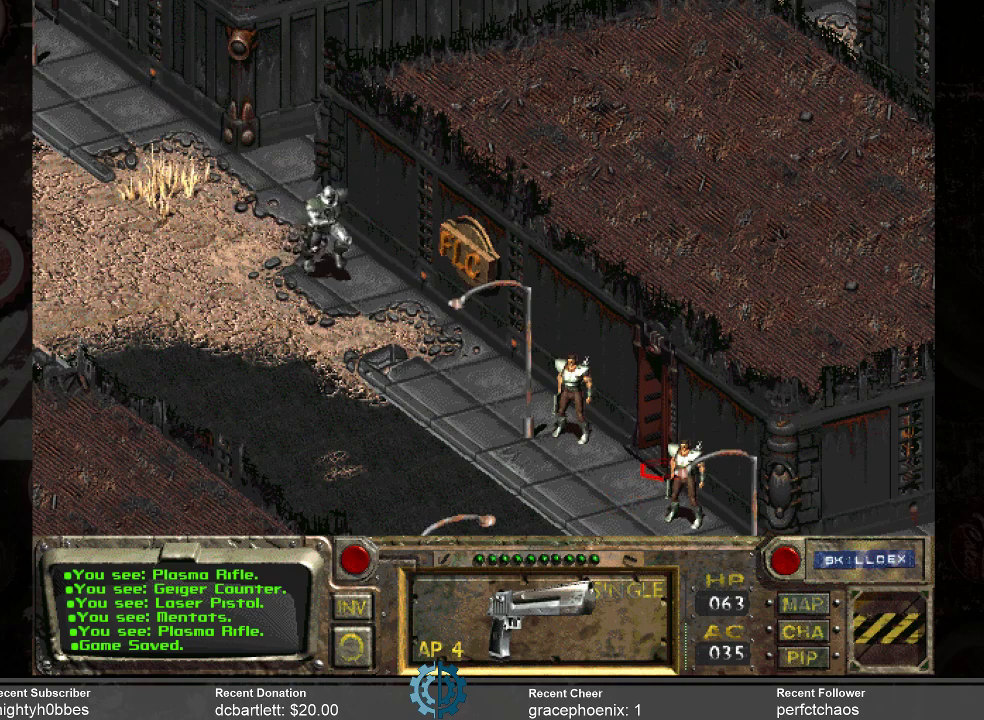
{"keys": [], "mouse": [], "events": []}
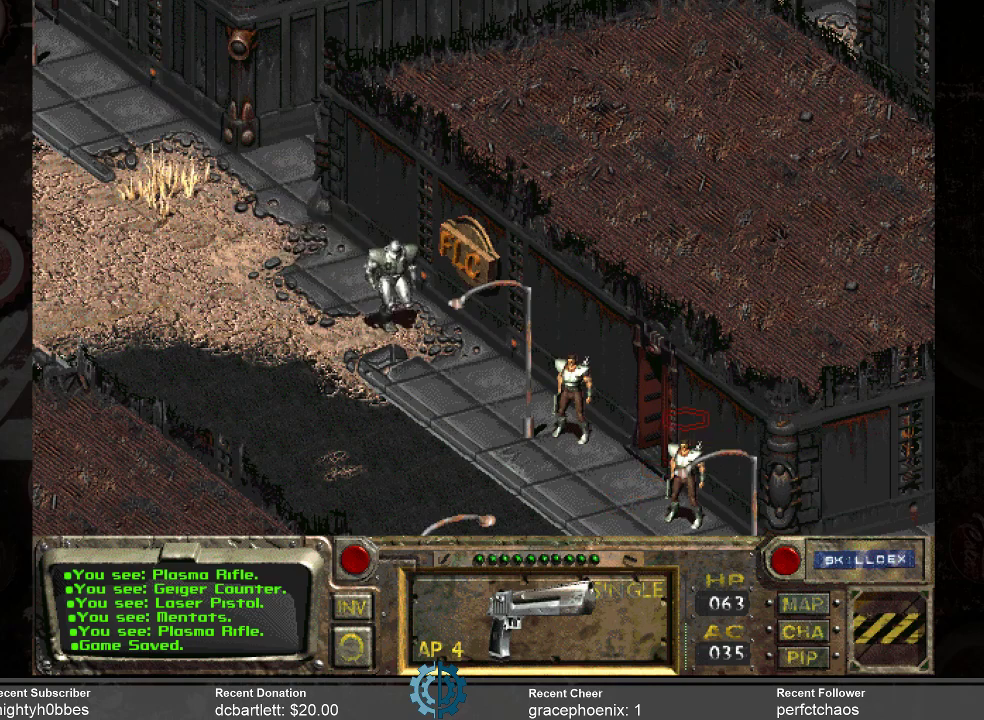
{"keys": [], "mouse": [], "events": []}
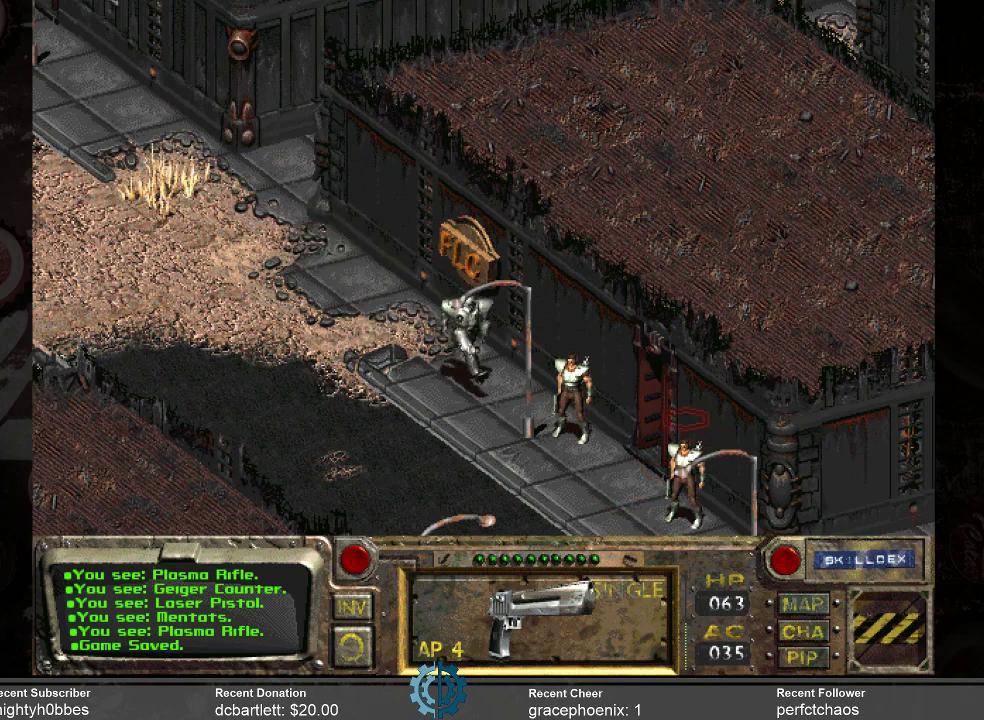
{"keys": [], "mouse": [], "events": []}
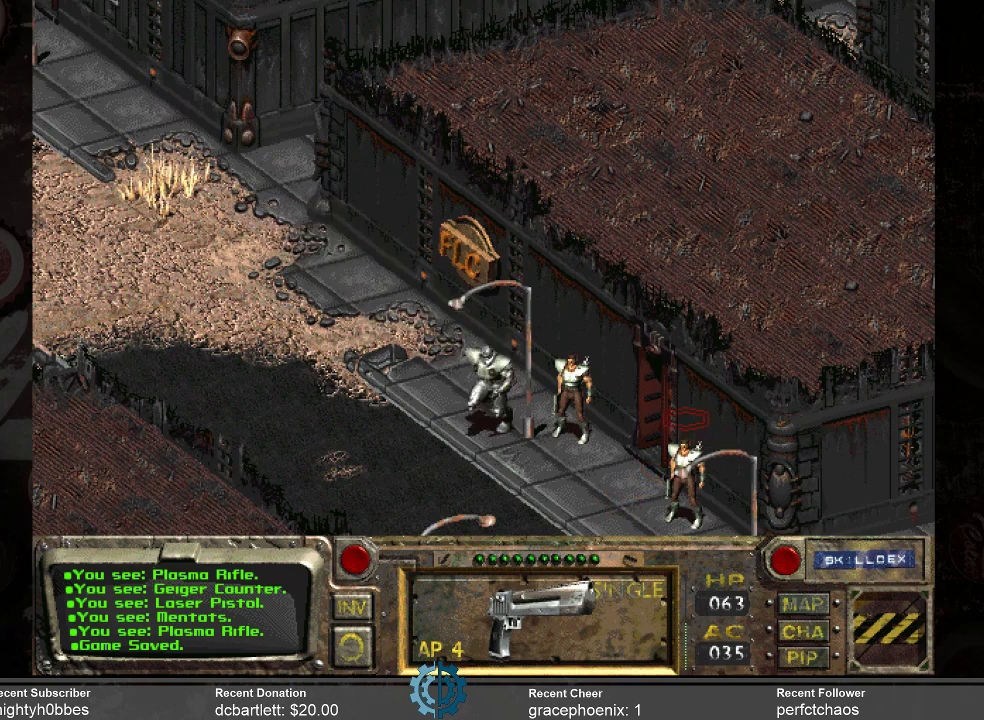
{"keys": [], "mouse": [], "events": [[233, "mouse_left", "down"], [367, "mouse_left", "up"]]}
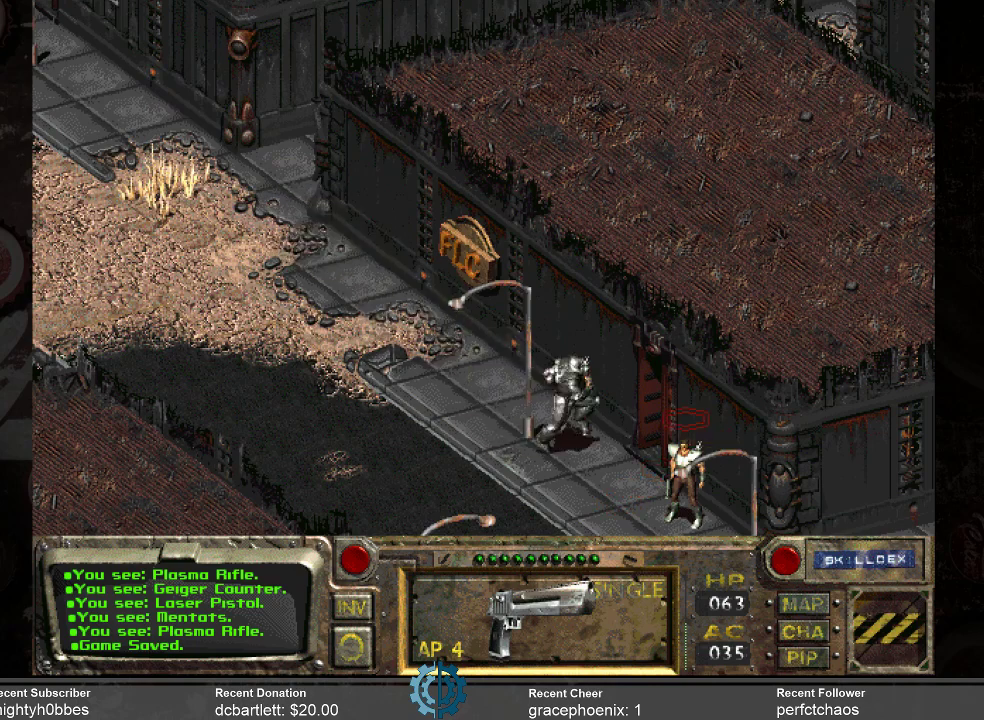
{"keys": [], "mouse": [], "events": []}
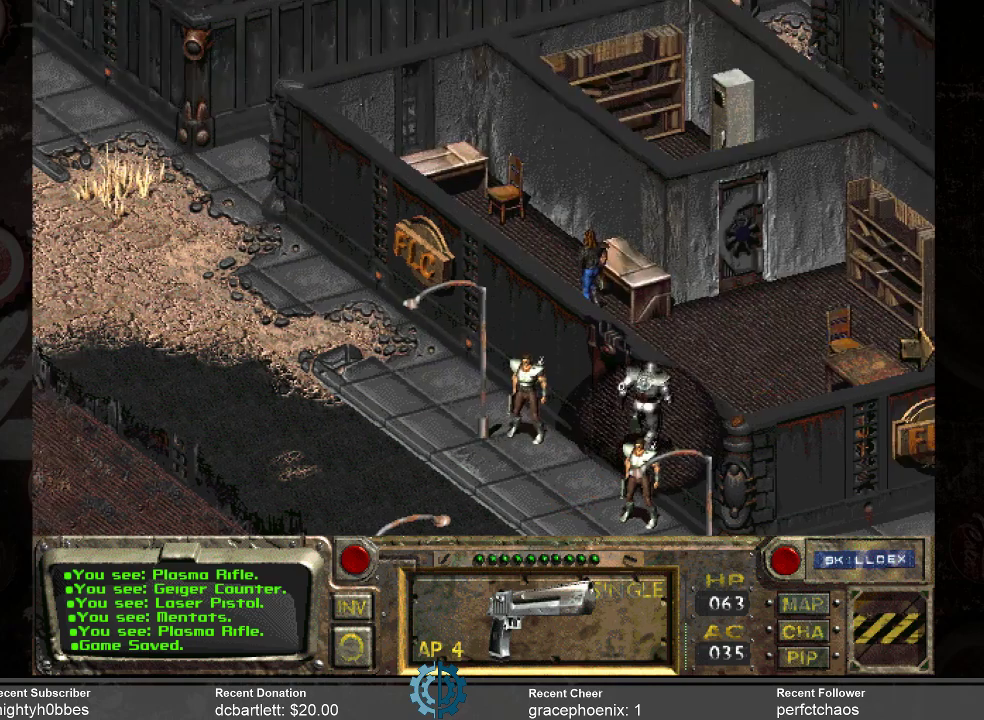
{"keys": [], "mouse": [], "events": []}
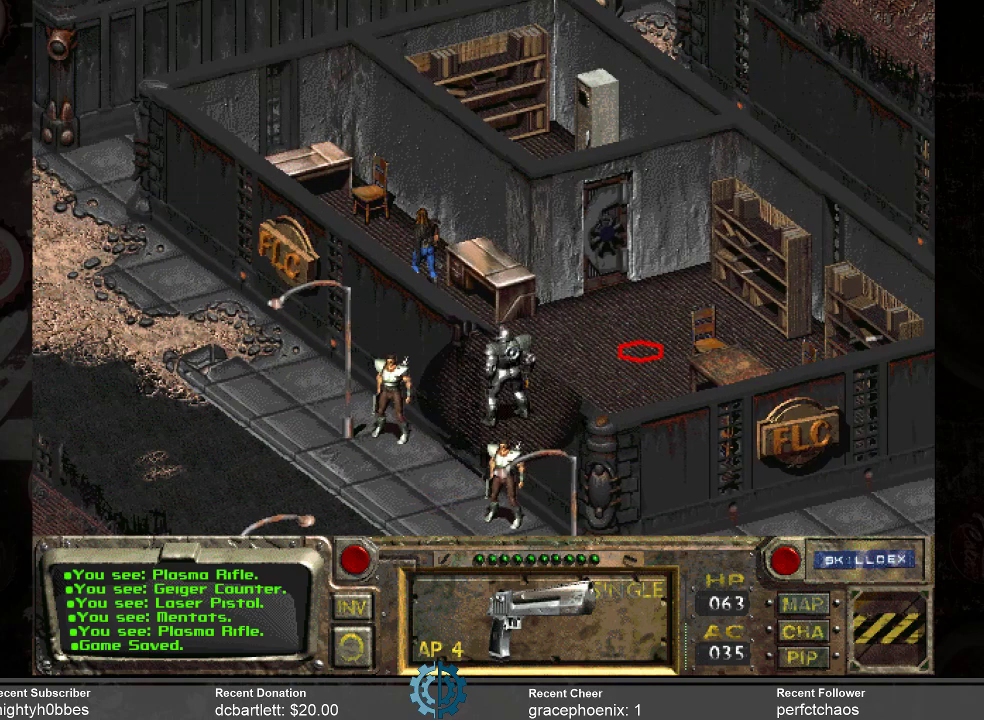
{"keys": [], "mouse": [], "events": []}
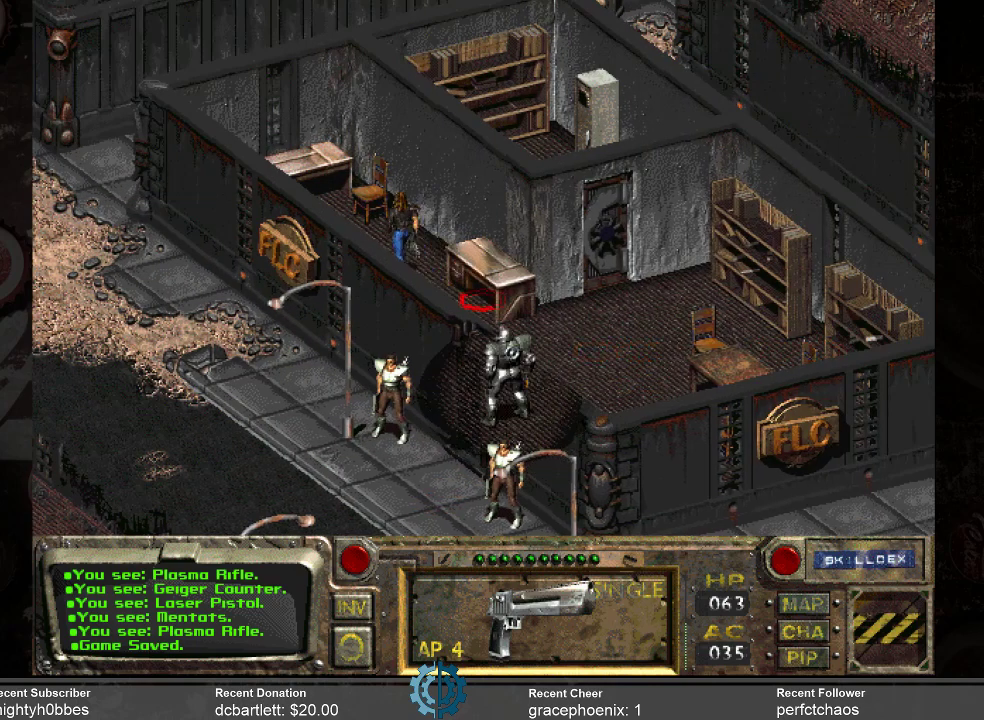
{"keys": [], "mouse": [], "events": []}
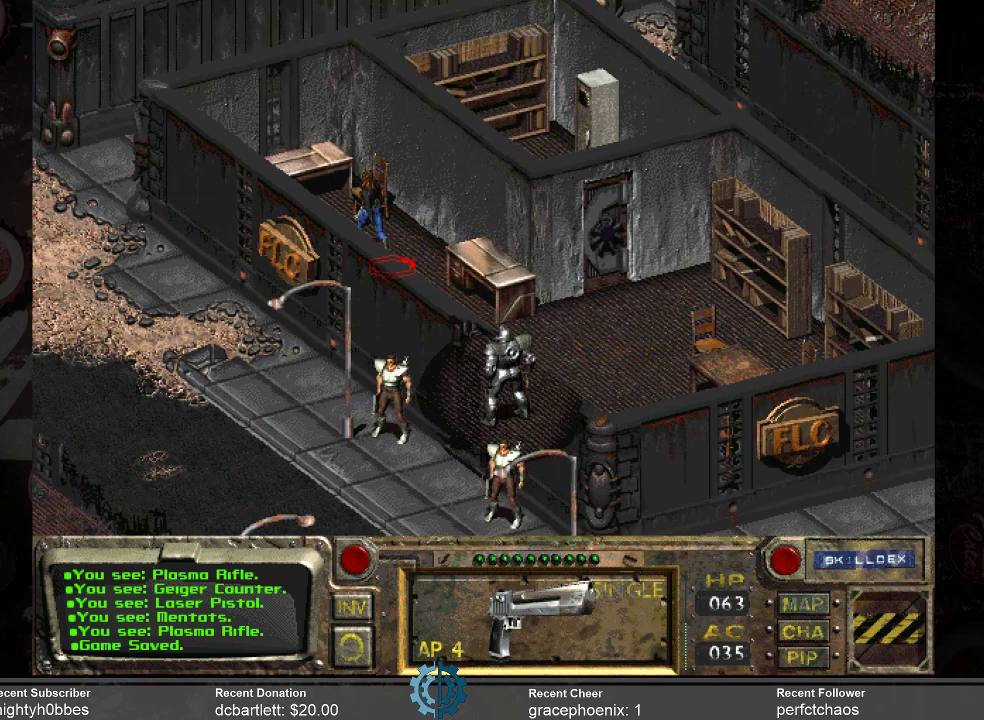
{"keys": [], "mouse": ["left"], "events": [[433, "mouse_left", "down"]]}